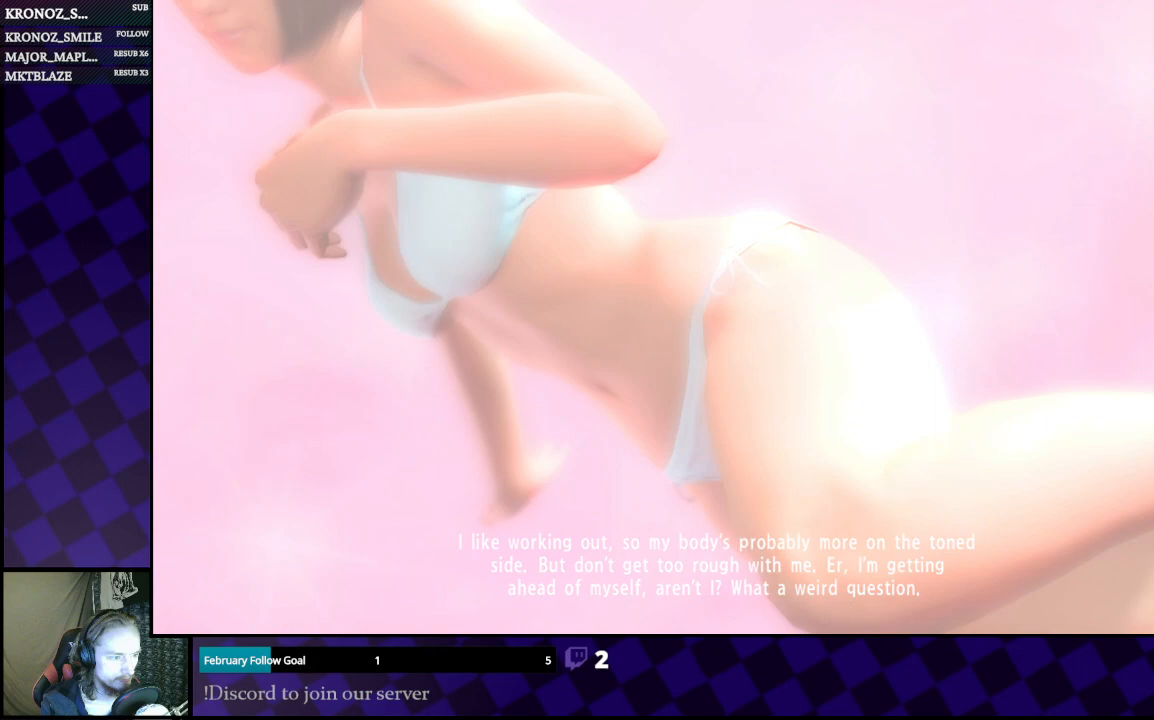
Gameplay with a controller (Xbox layout); each line is a JSON object with the inputs held at the frame after it. "events" lists button and stick changes between this image and that frame as [ms after this image, input, new state], when the widget could be followed in between.
{"buttons": [], "left_stick": "center", "right_stick": "center", "events": []}
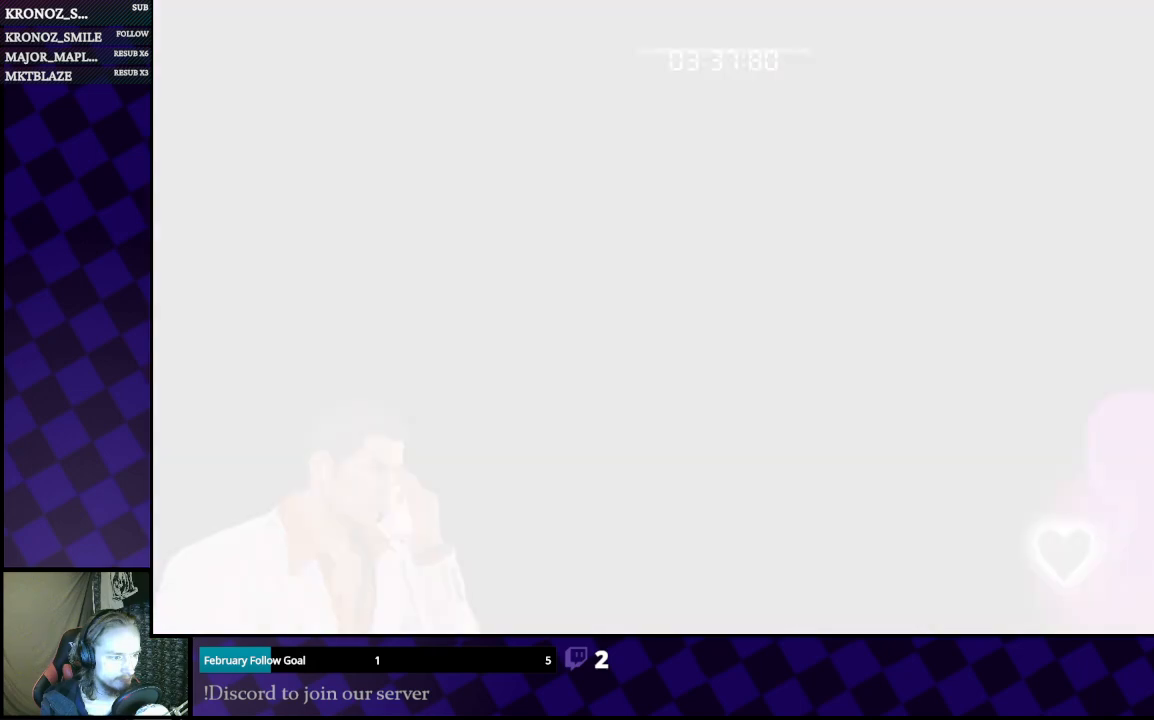
{"buttons": [], "left_stick": "center", "right_stick": "center", "events": []}
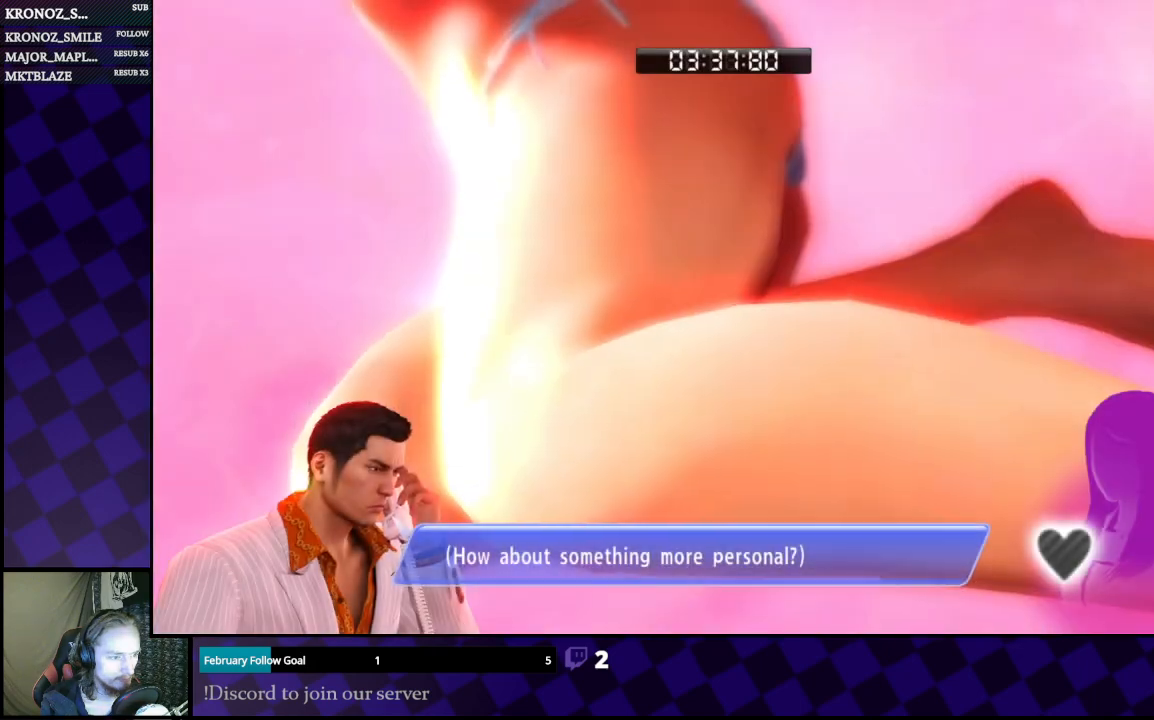
{"buttons": [], "left_stick": "center", "right_stick": "center", "events": []}
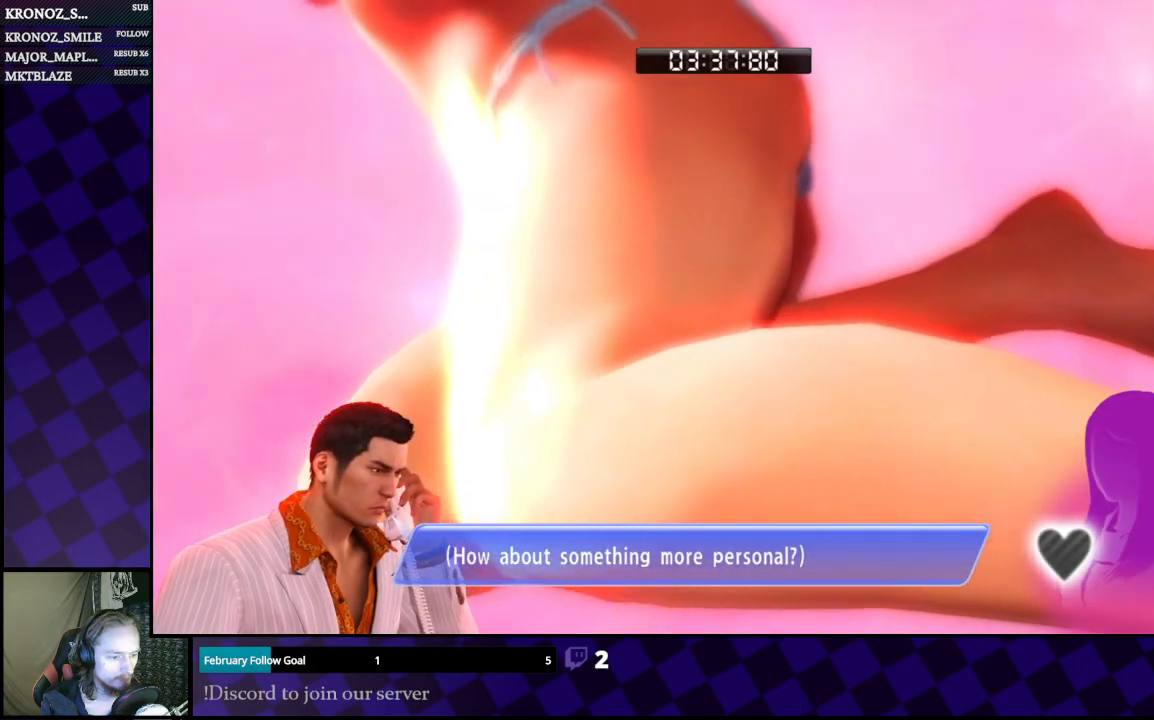
{"buttons": [], "left_stick": "center", "right_stick": "center", "events": []}
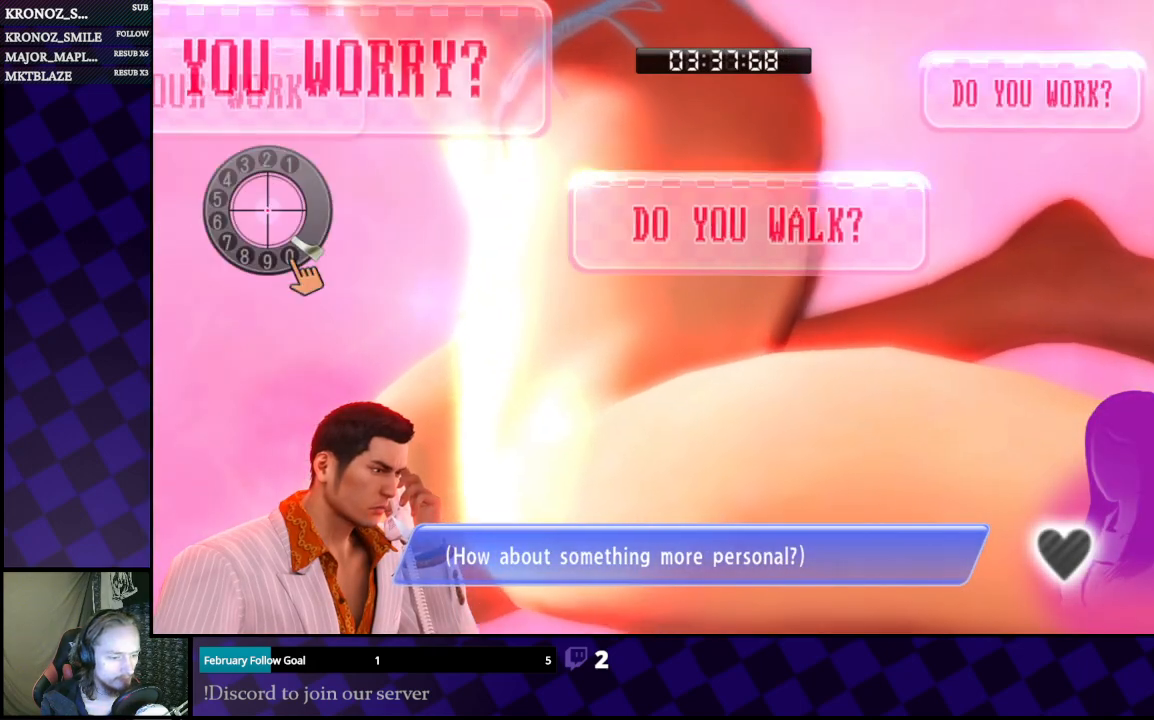
{"buttons": [], "left_stick": "center", "right_stick": "center", "events": []}
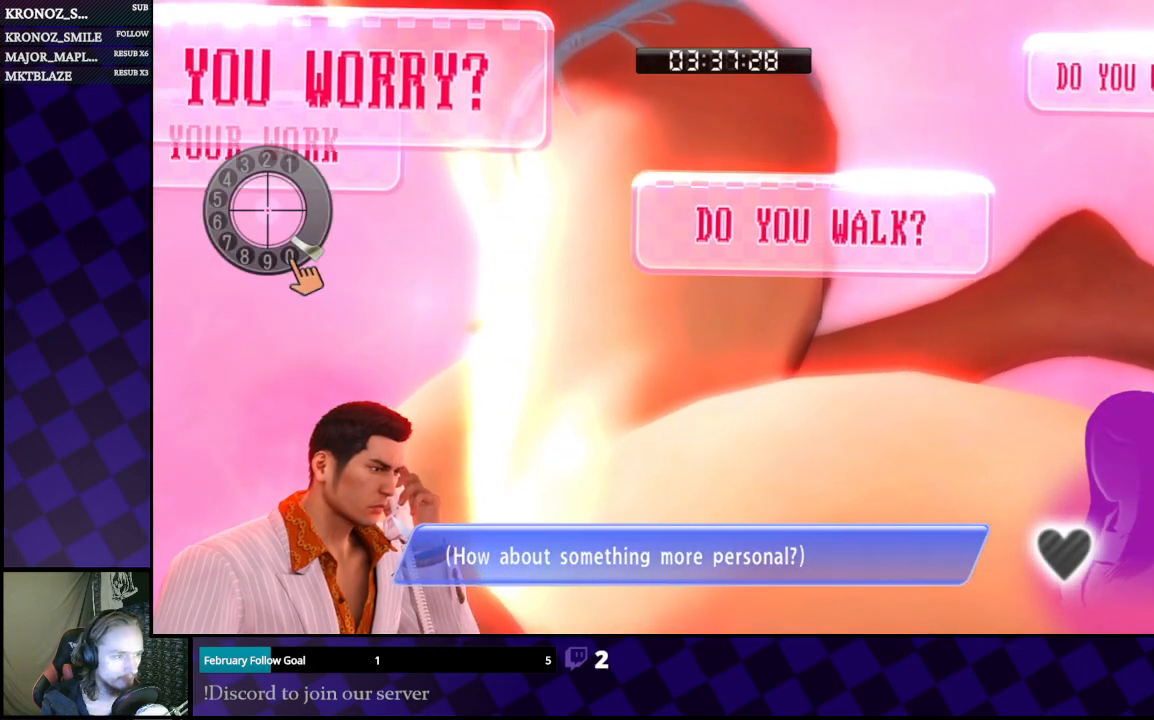
{"buttons": [], "left_stick": "center", "right_stick": "center", "events": []}
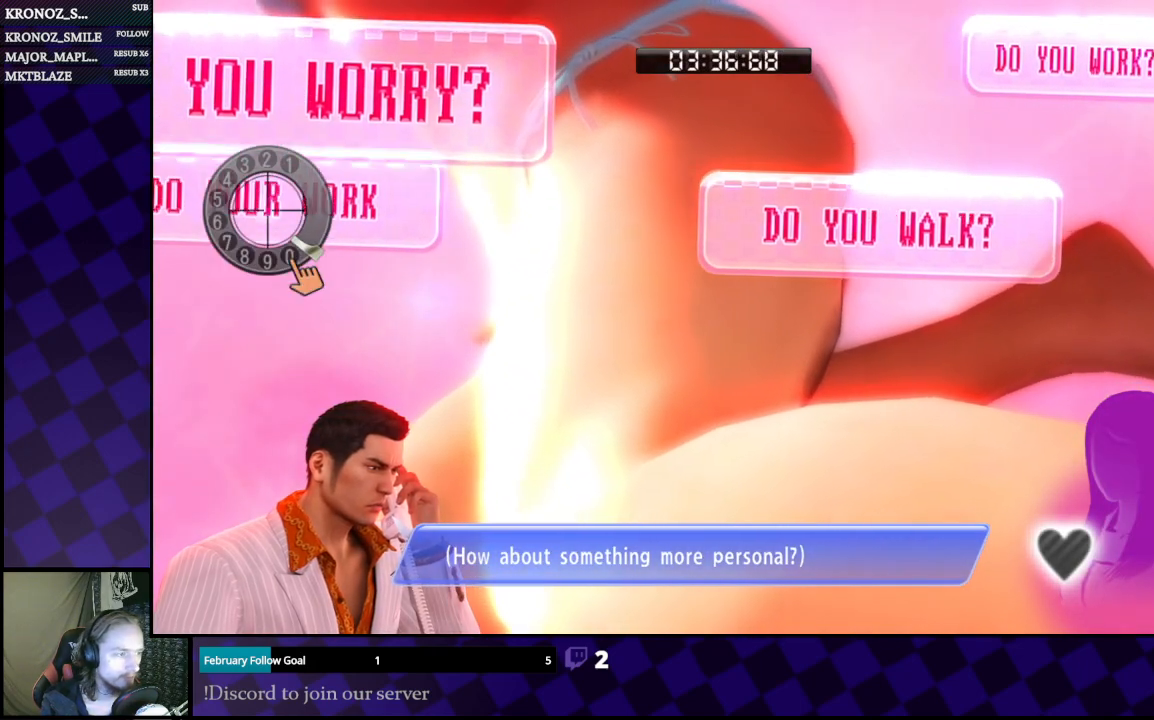
{"buttons": [], "left_stick": "center", "right_stick": "left", "events": [[233, "right_stick", "right"], [333, "right_stick", "down"], [433, "right_stick", "left"]]}
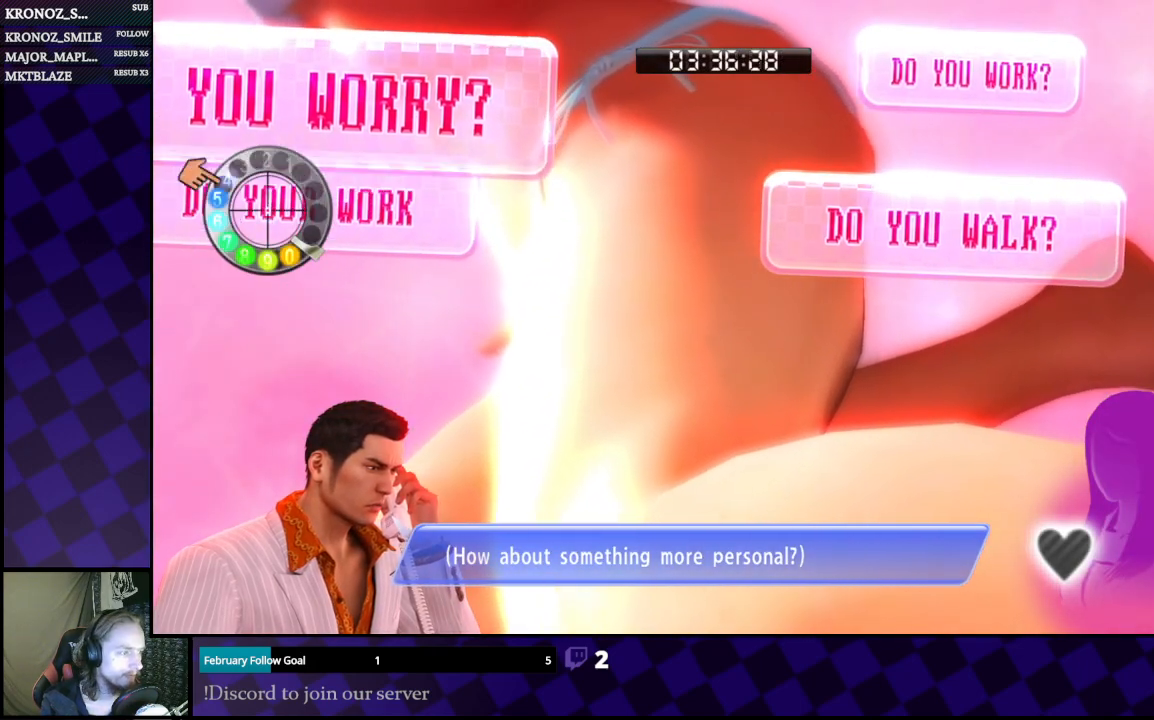
{"buttons": [], "left_stick": "center", "right_stick": "up-left", "events": [[33, "right_stick", "up"], [133, "right_stick", "right"], [200, "right_stick", "down"], [300, "right_stick", "left"], [400, "right_stick", "up-left"]]}
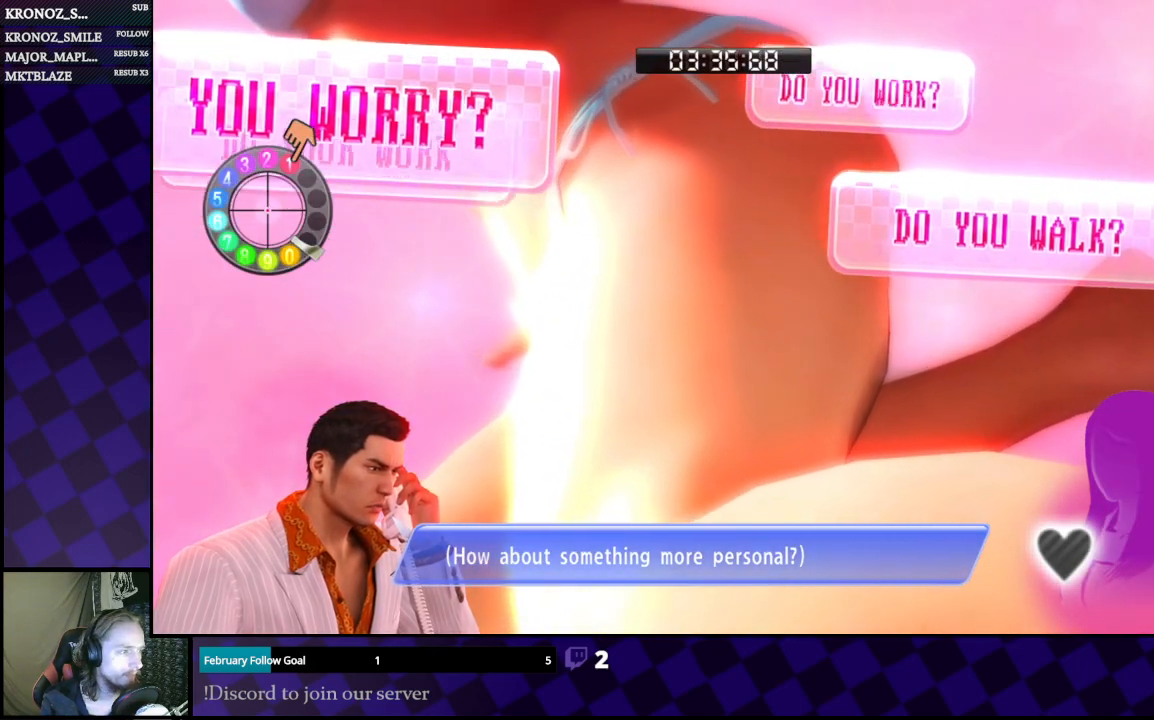
{"buttons": [], "left_stick": "right", "right_stick": "up-left", "events": [[167, "left_stick", "down"], [233, "left_stick", "down-right"], [367, "left_stick", "right"]]}
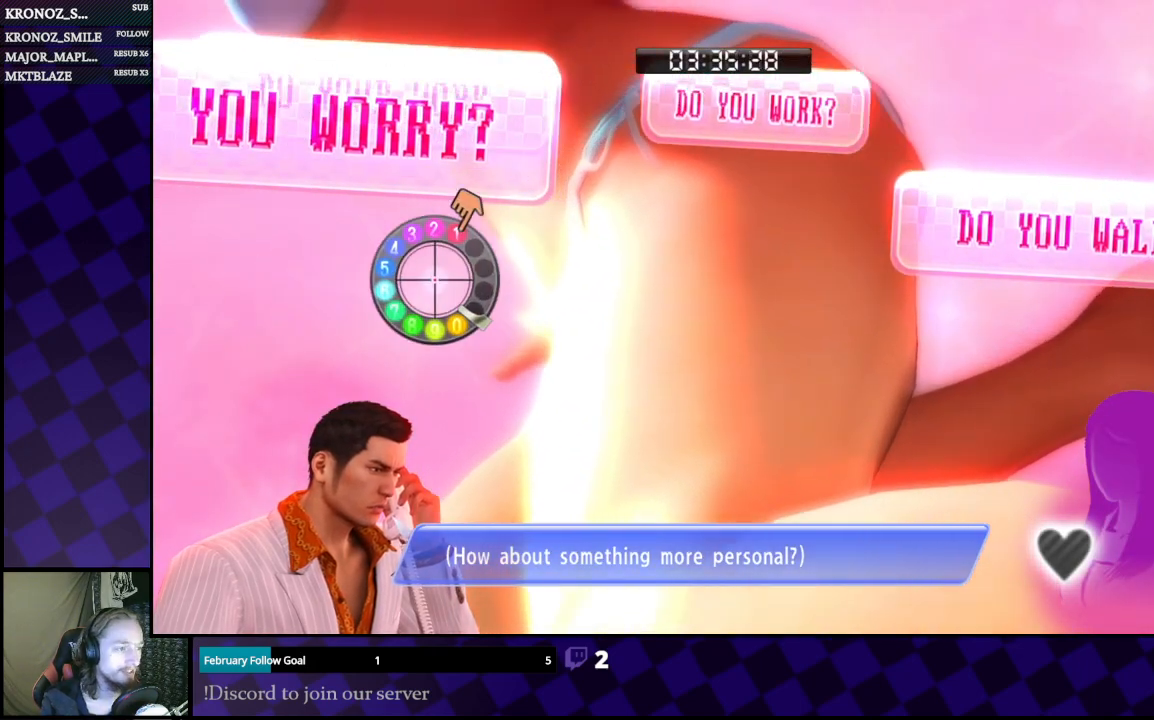
{"buttons": [], "left_stick": "down", "right_stick": "up-left", "events": [[300, "left_stick", "center"], [400, "left_stick", "down"]]}
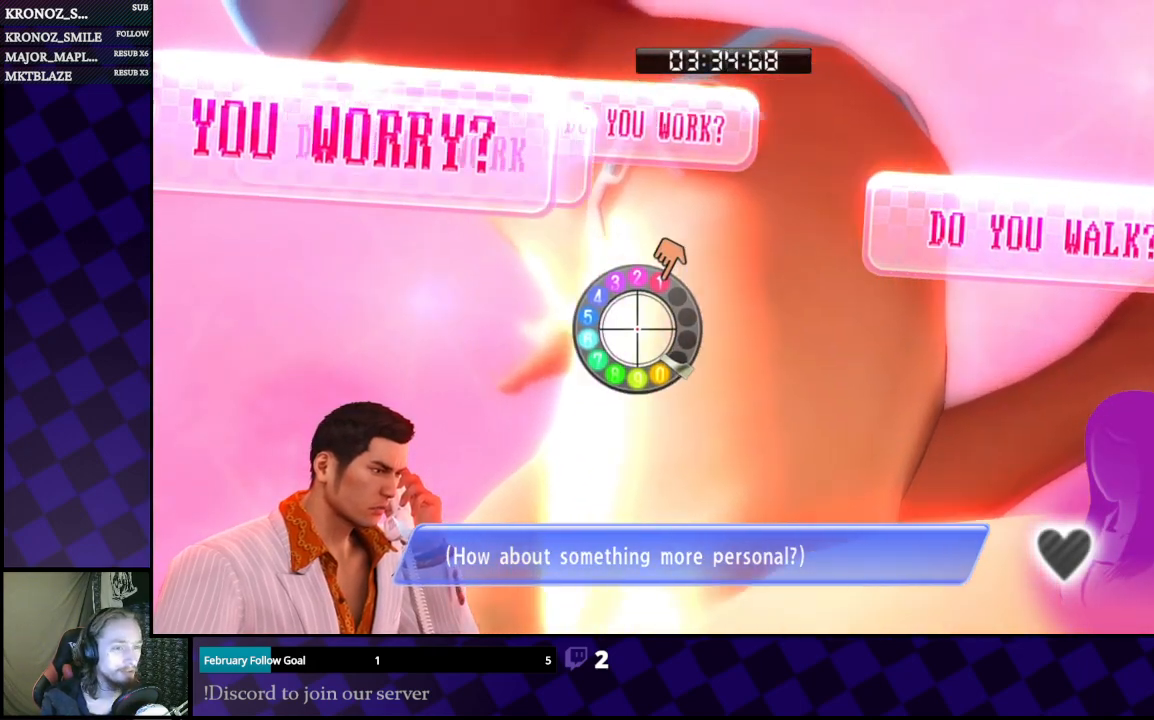
{"buttons": [], "left_stick": "up", "right_stick": "up-left", "events": [[200, "left_stick", "down-right"], [367, "left_stick", "right"], [500, "left_stick", "up"]]}
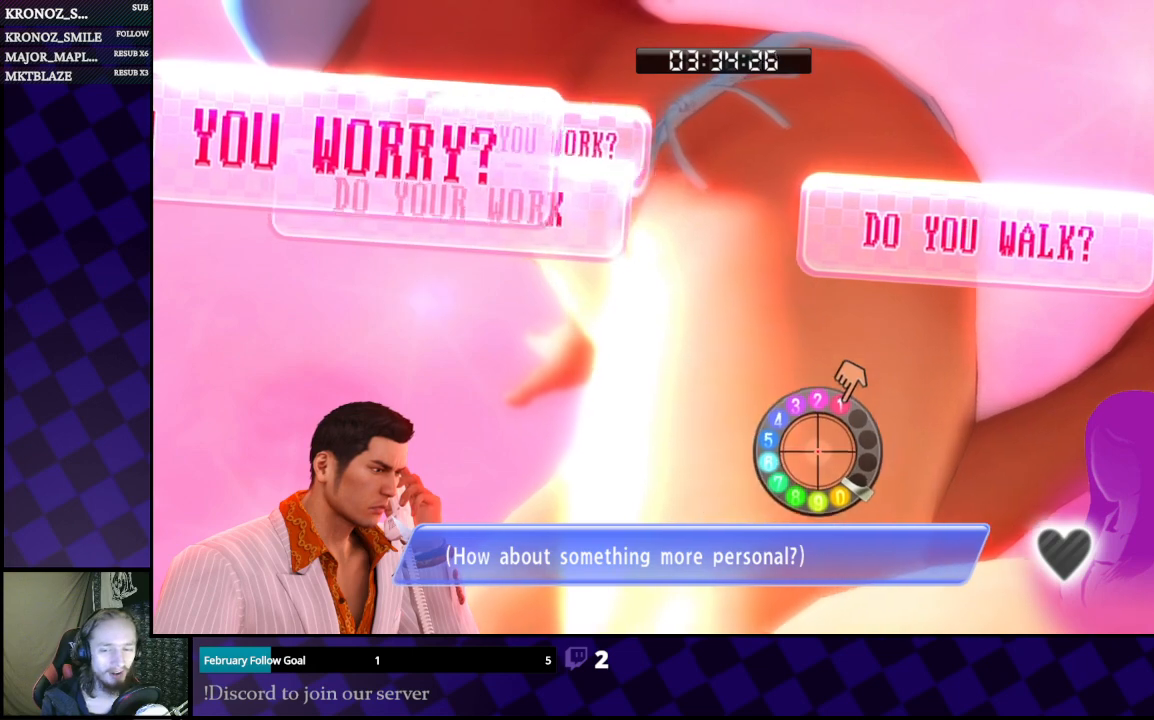
{"buttons": [], "left_stick": "down", "right_stick": "up", "events": [[133, "right_stick", "up"], [200, "left_stick", "center"], [467, "left_stick", "down"]]}
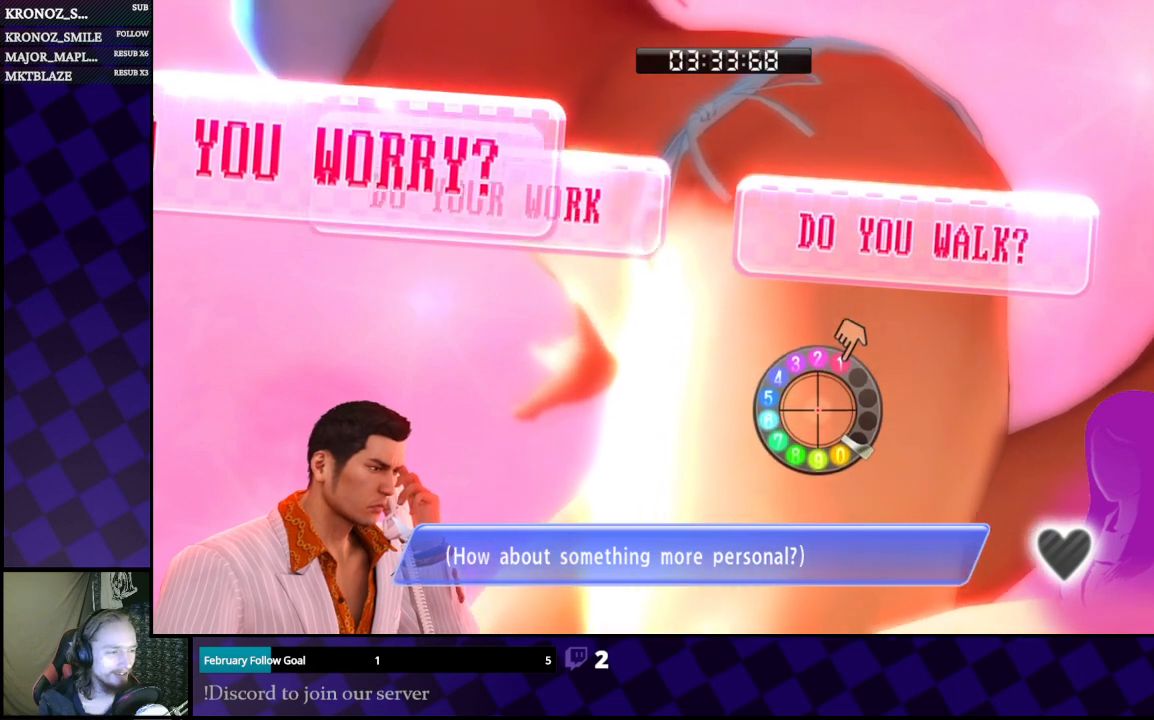
{"buttons": [], "left_stick": "right", "right_stick": "up", "events": [[200, "left_stick", "center"], [400, "left_stick", "right"]]}
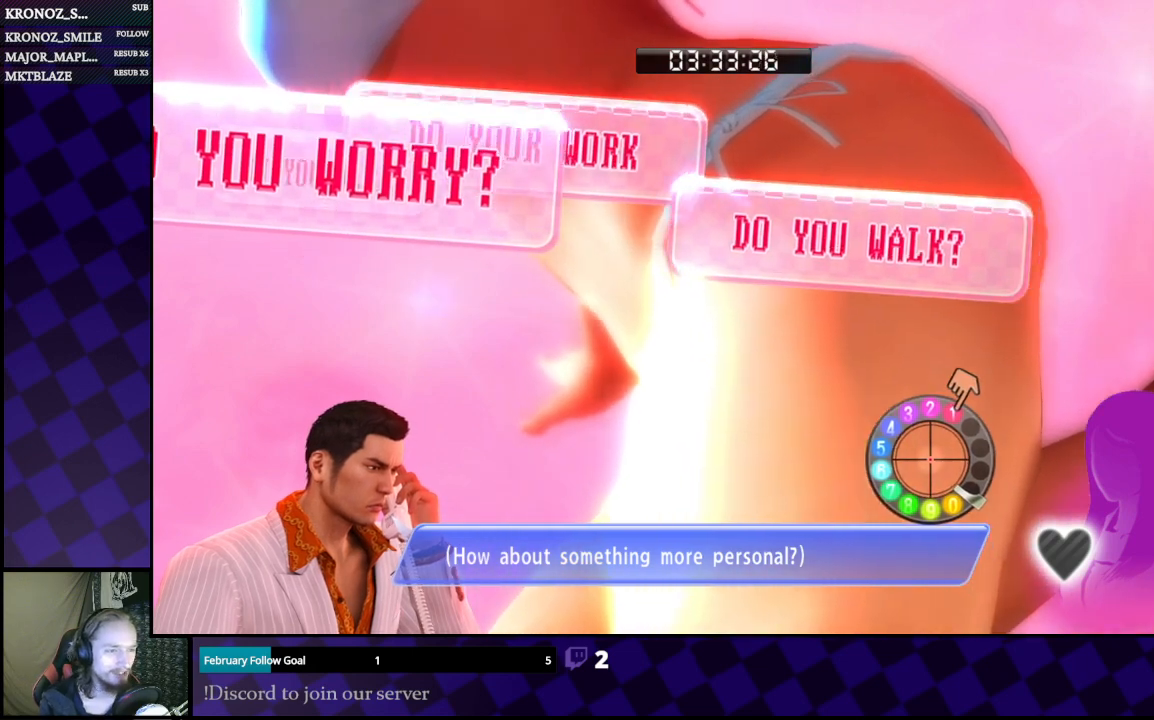
{"buttons": [], "left_stick": "left", "right_stick": "up", "events": [[33, "left_stick", "center"], [400, "left_stick", "left"]]}
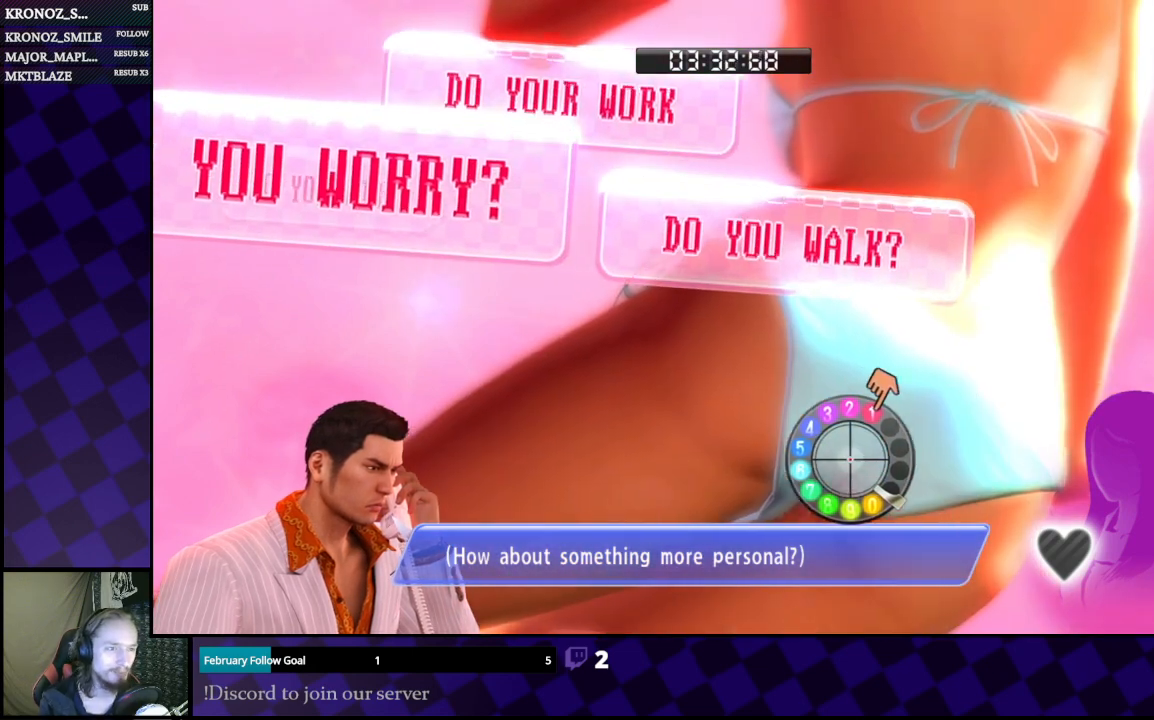
{"buttons": [], "left_stick": "down", "right_stick": "up", "events": [[67, "left_stick", "center"], [500, "left_stick", "down"]]}
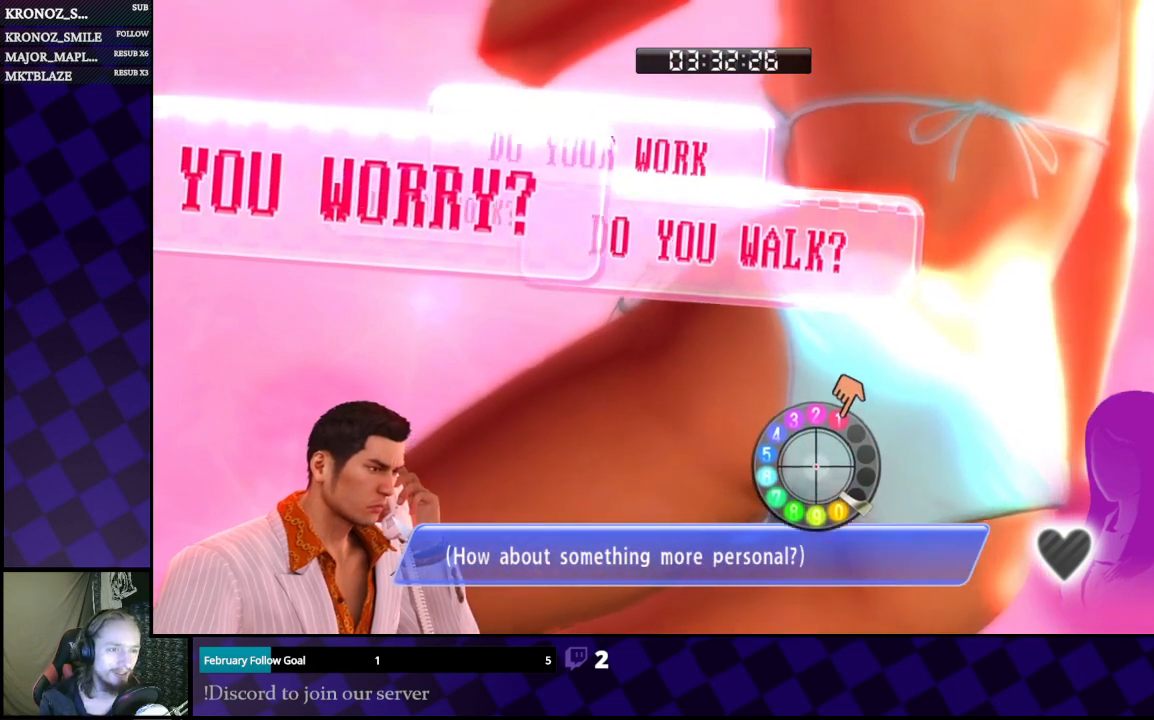
{"buttons": [], "left_stick": "center", "right_stick": "up", "events": [[233, "left_stick", "center"]]}
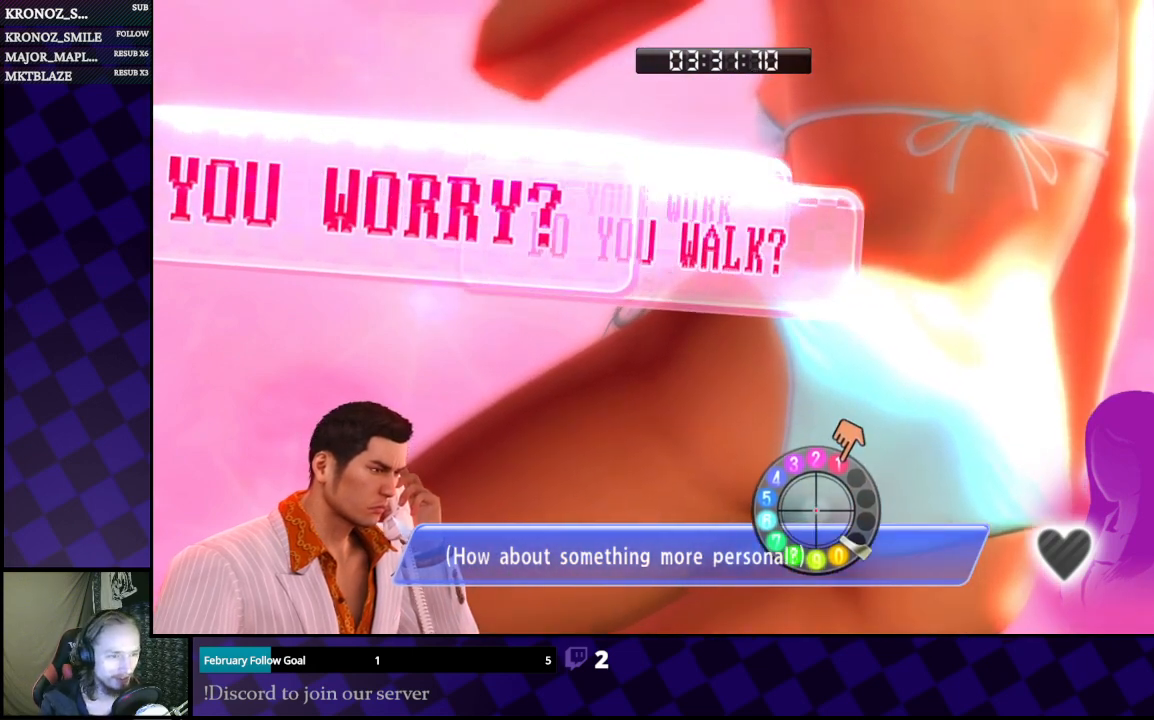
{"buttons": [], "left_stick": "center", "right_stick": "up", "events": []}
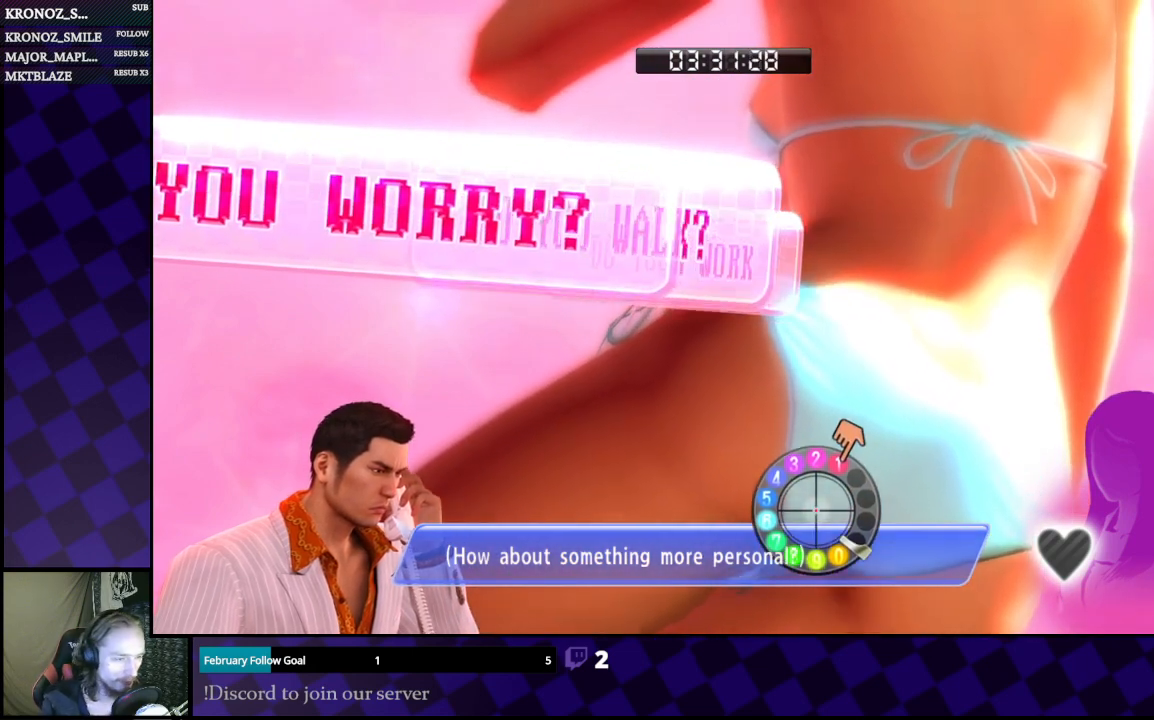
{"buttons": [], "left_stick": "center", "right_stick": "up", "events": [[333, "left_stick", "up"], [433, "left_stick", "center"]]}
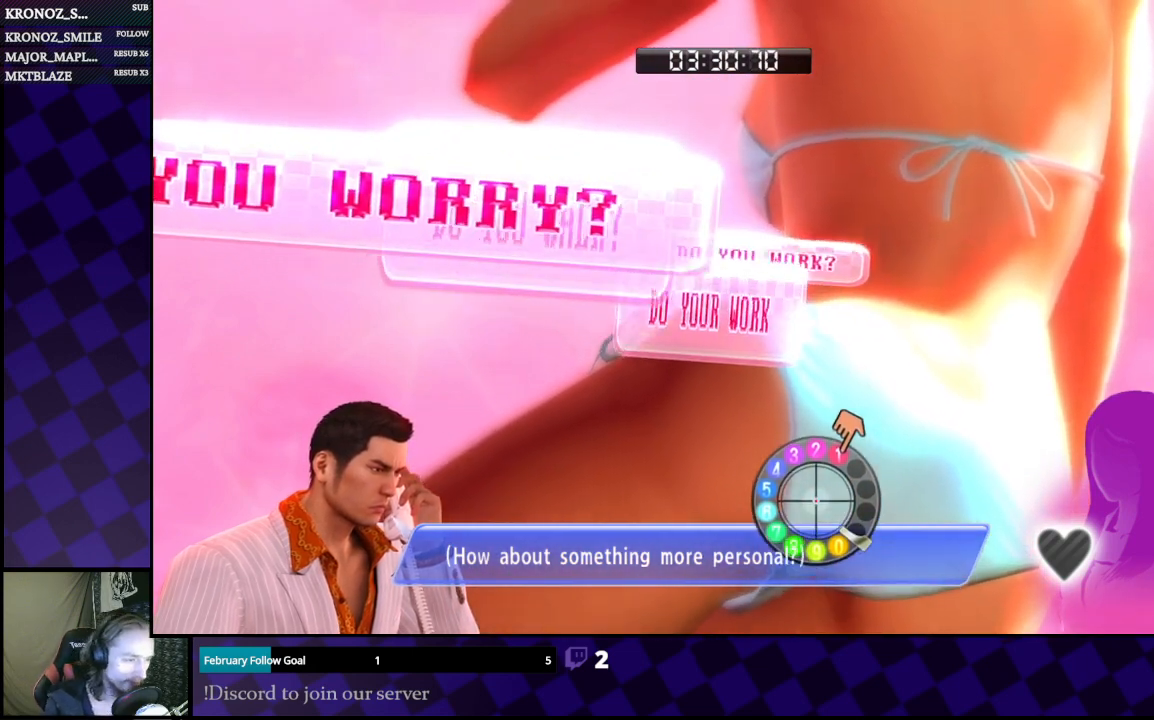
{"buttons": [], "left_stick": "right", "right_stick": "up", "events": [[400, "left_stick", "right"]]}
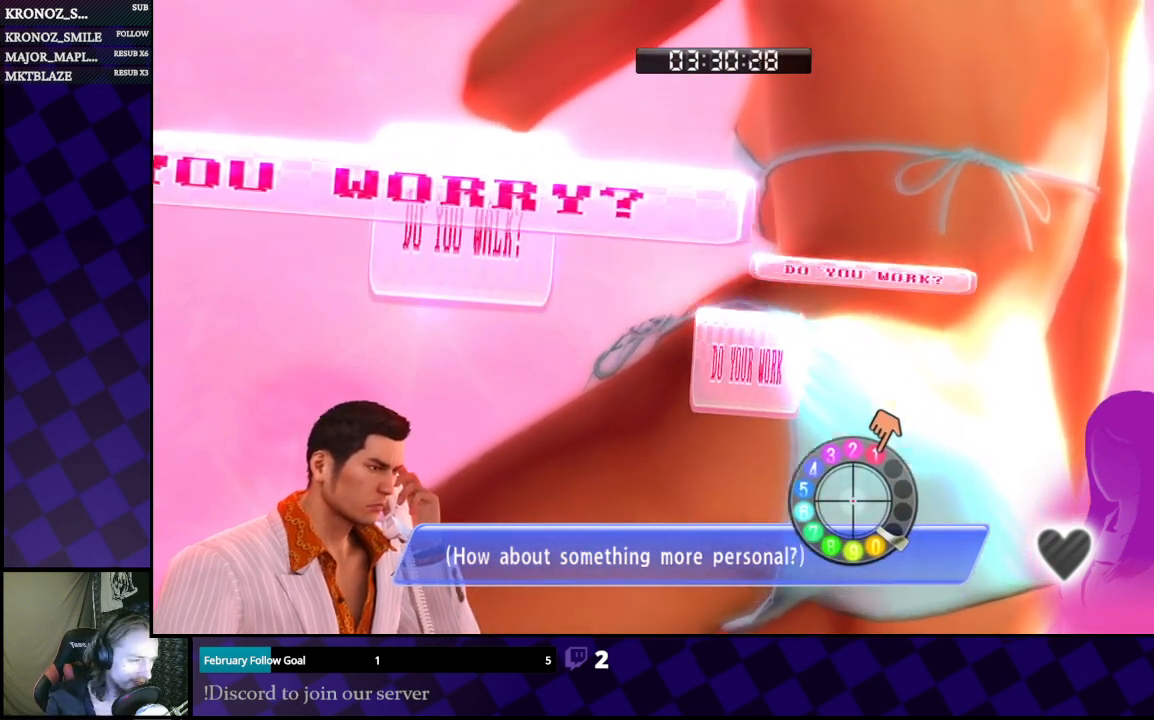
{"buttons": [], "left_stick": "left", "right_stick": "up", "events": [[100, "left_stick", "center"], [400, "left_stick", "left"]]}
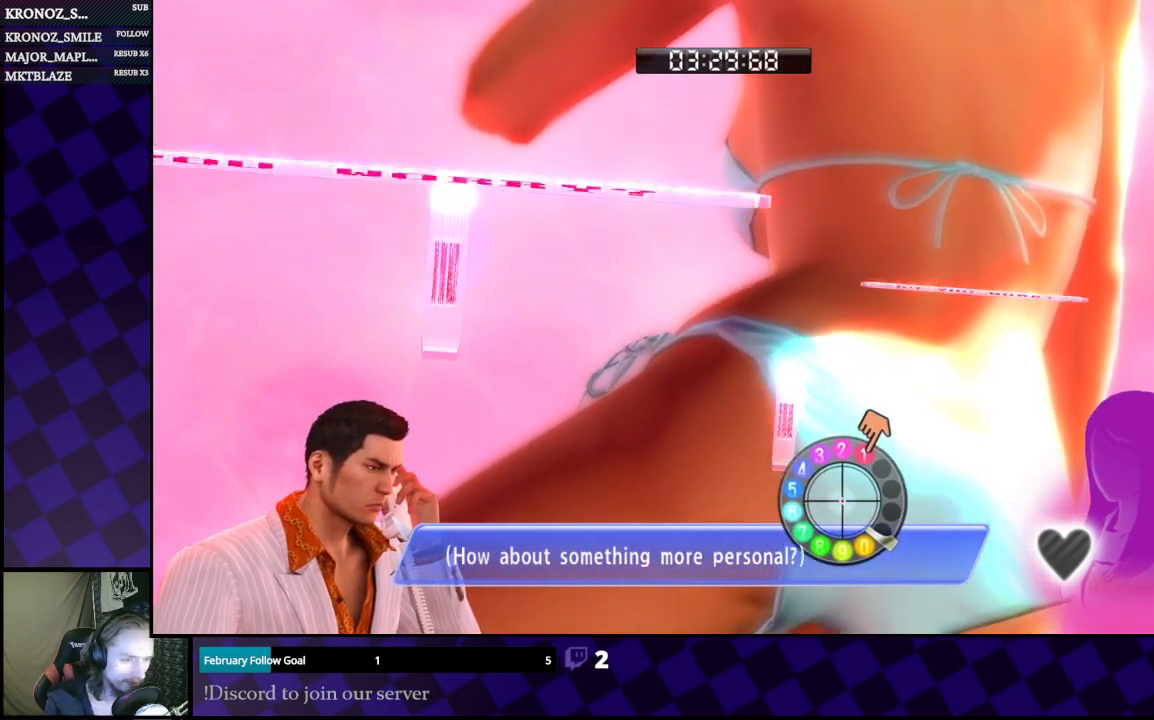
{"buttons": [], "left_stick": "up", "right_stick": "up", "events": [[33, "left_stick", "center"], [367, "left_stick", "up"]]}